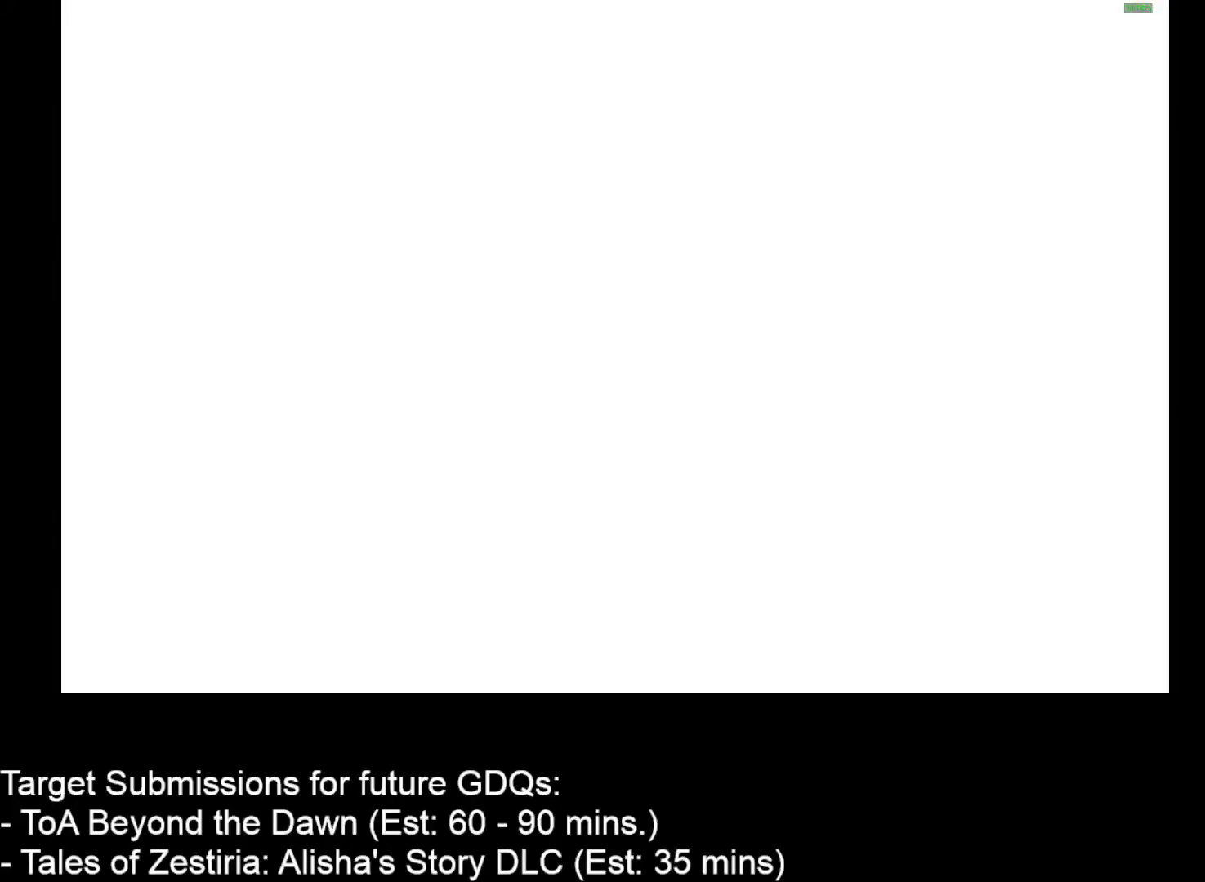
Gameplay with keyboard and mouse; each line is a JSON object with the keys and mouse buttons held at the frame after it. "events" lists presses ("down") and releases ("up") of "1", "2", "3", "4", "a", "caps_lock", "ctrl", "d", "down", "e", "escape", "f", "g", "home", "insert", "left", "r", "return", "right", "s", "shift", "space", "t", "tab", "up", "w", "mouse_left", "mouse_wheel" and "mouse_right" between this image and that frame as [ms after this image, input, new state], when the widget could be followed in between. "mouse_left", "mouse_wheel", "mouse_right" = the "left", "wheel", "right" buttons of the "mouse" list. No other keys are recorded. "wheel" means that the mouse wheel is clicked or scrolled. Not read: mouse_move.
{"keys": ["d", "w"], "mouse": [], "events": [[350, "w", "down"], [400, "d", "down"]]}
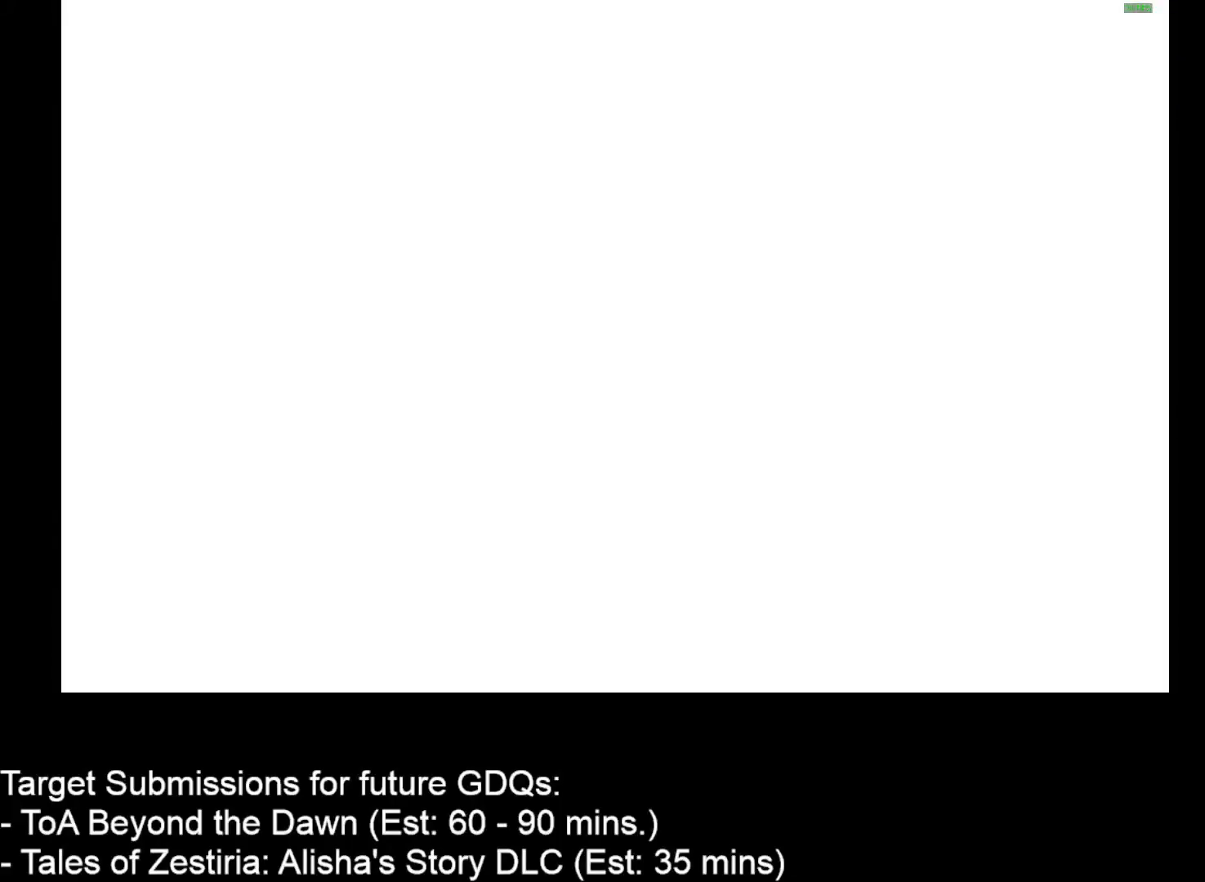
{"keys": ["d", "w"], "mouse": [], "events": []}
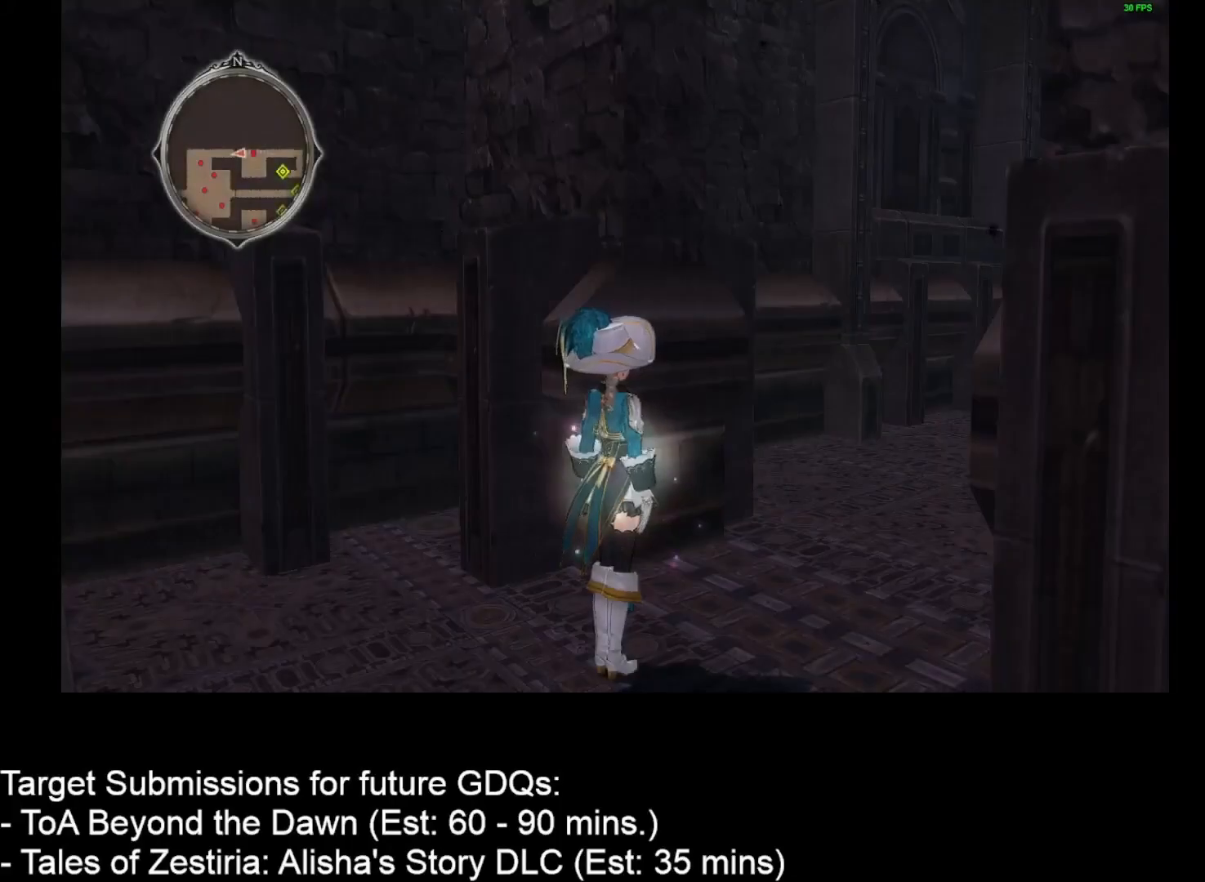
{"keys": ["d", "w"], "mouse": [], "events": []}
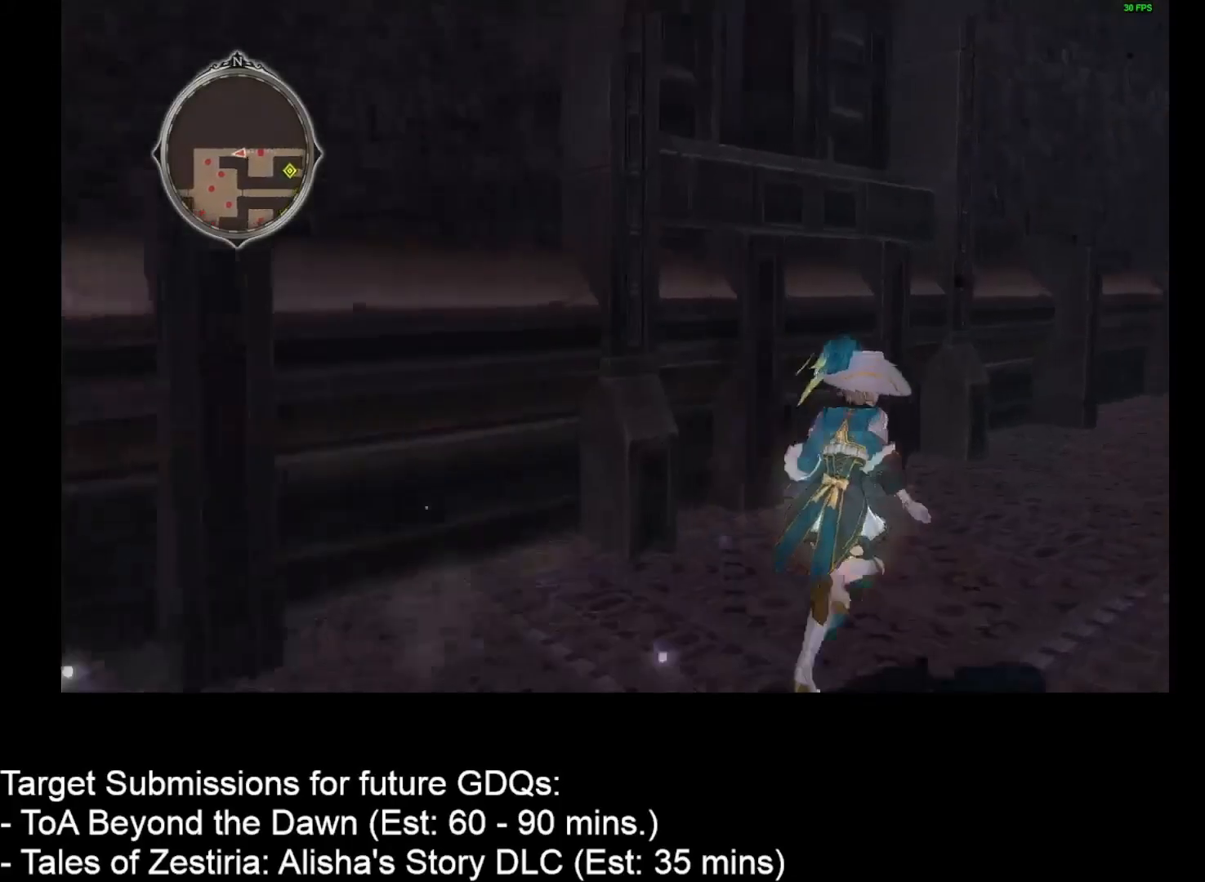
{"keys": ["d", "w"], "mouse": [], "events": []}
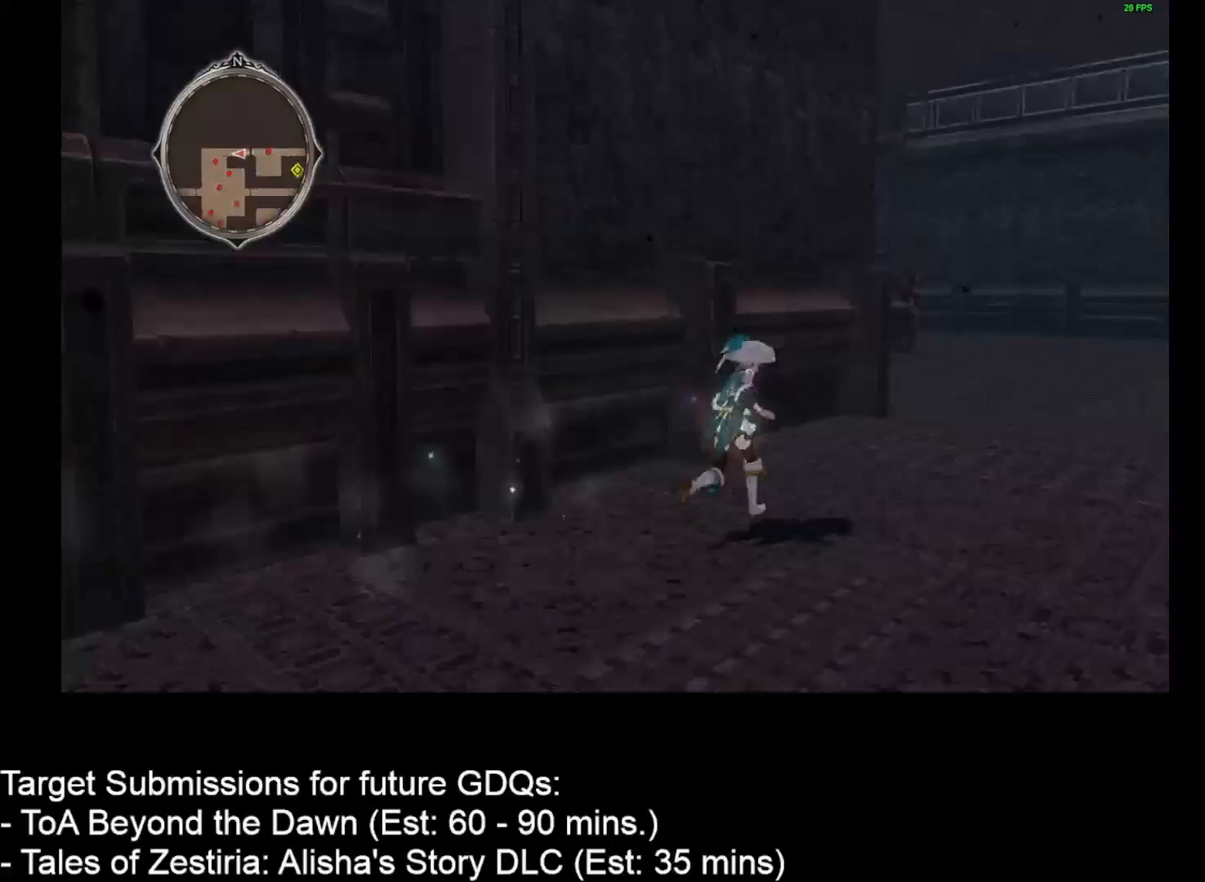
{"keys": ["d", "w"], "mouse": [], "events": []}
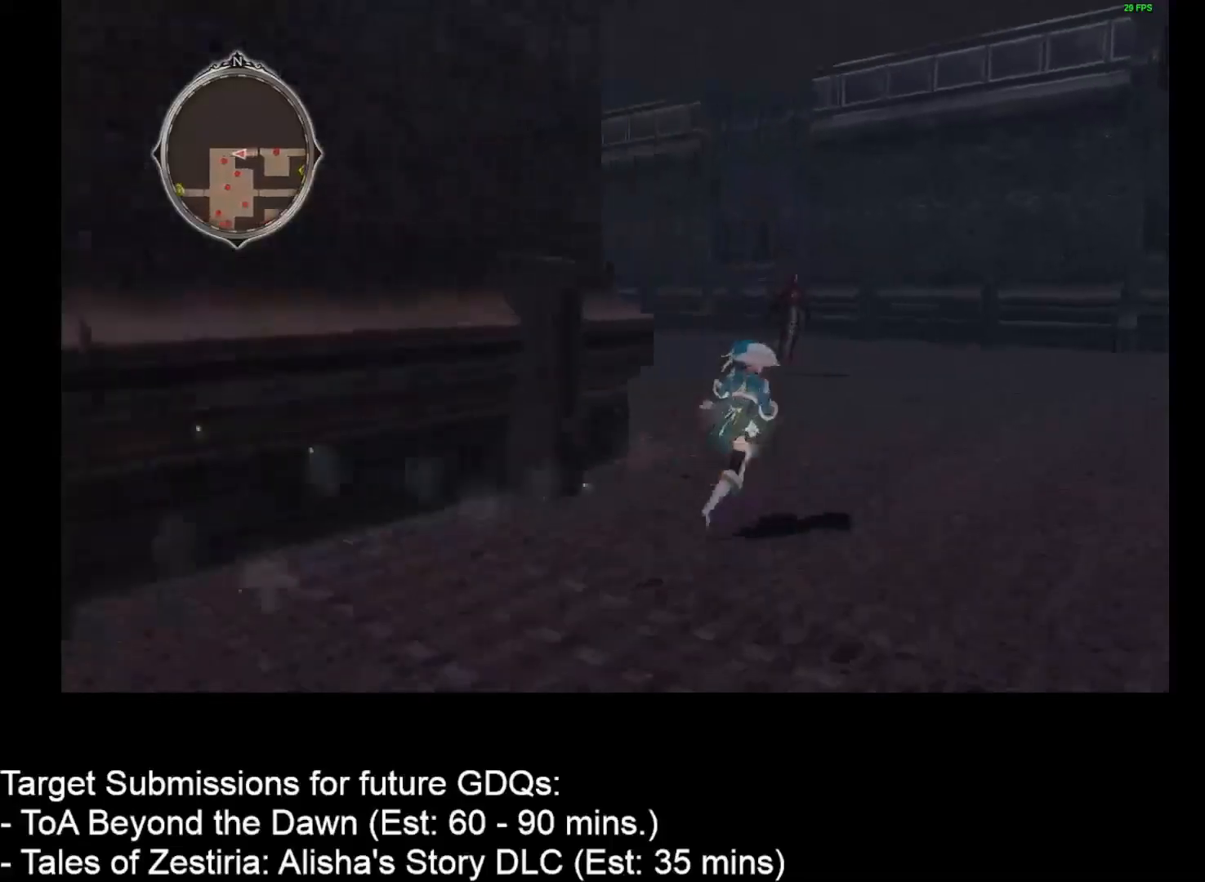
{"keys": ["d", "w"], "mouse": [], "events": []}
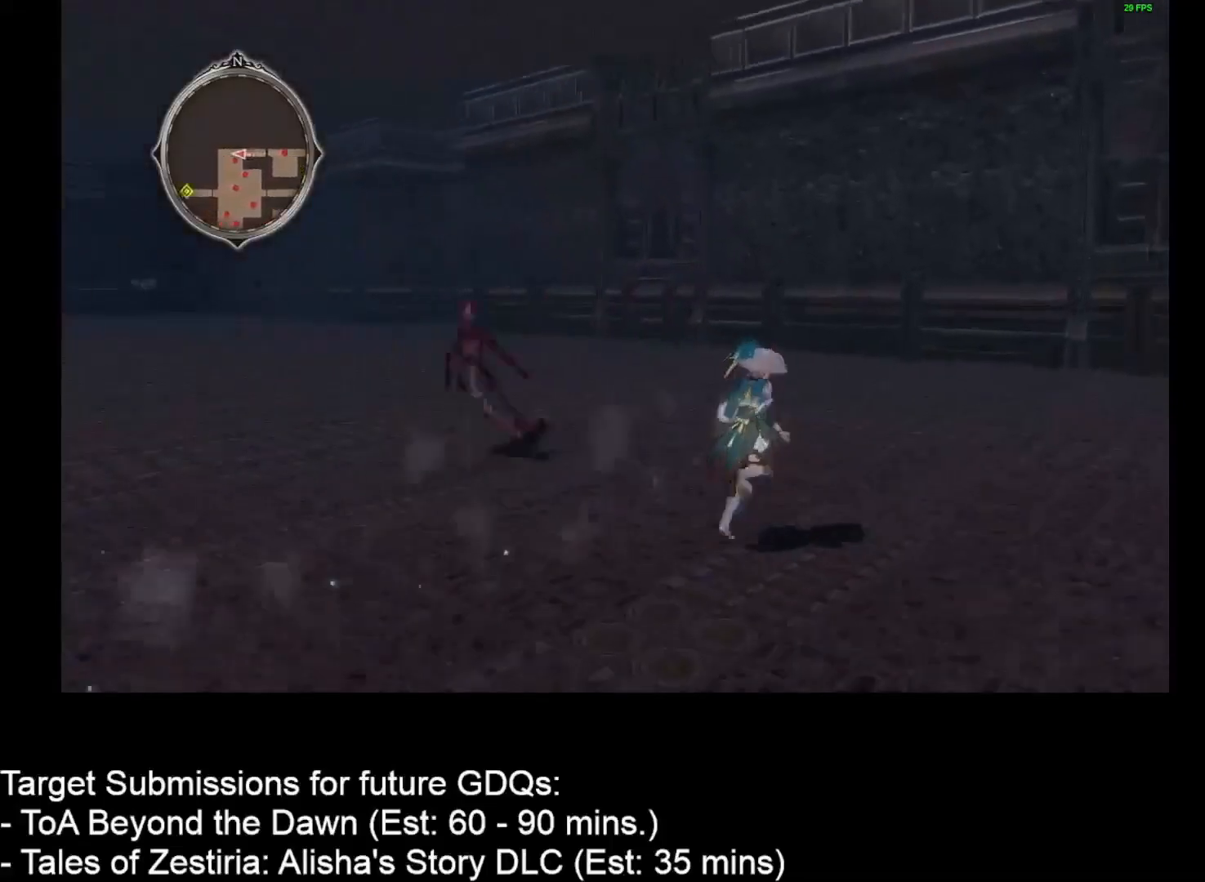
{"keys": ["d", "w"], "mouse": [], "events": []}
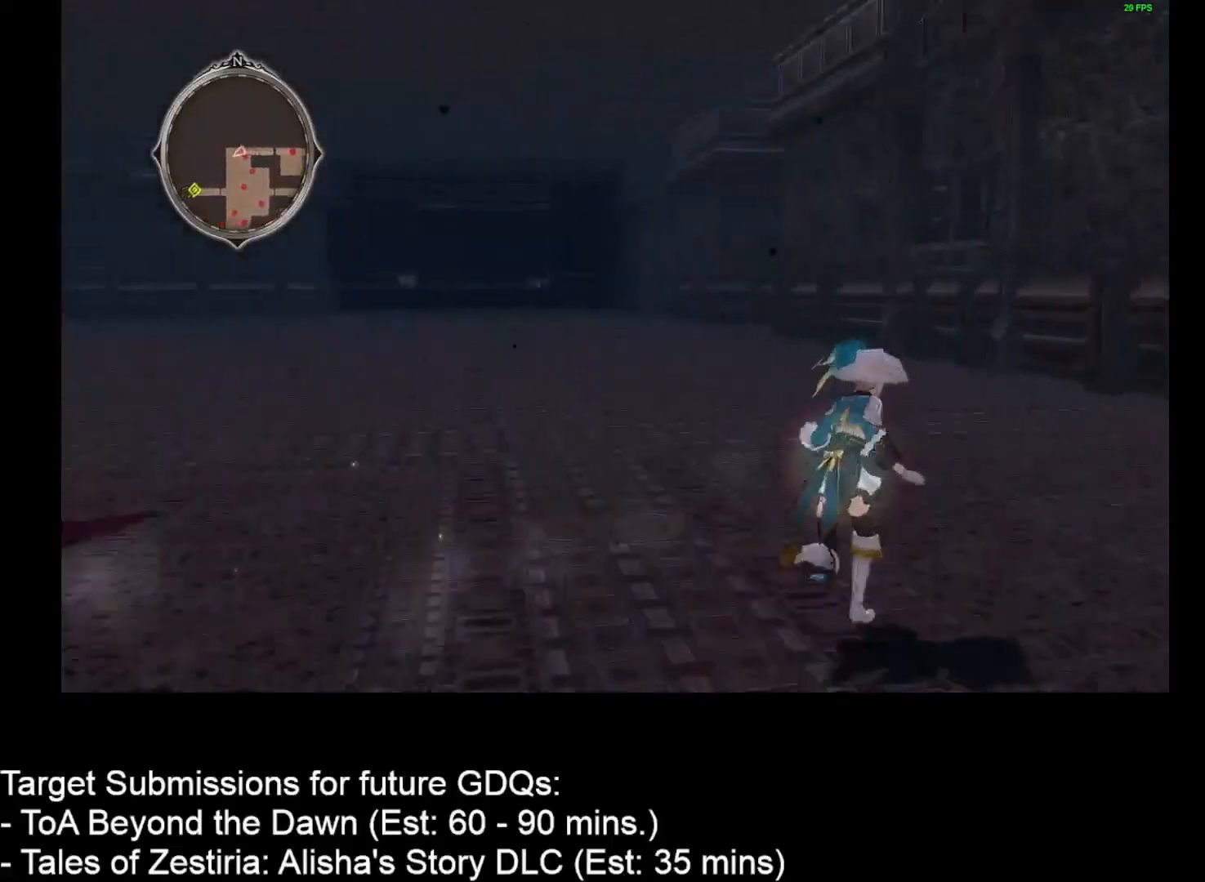
{"keys": ["d", "w"], "mouse": [], "events": []}
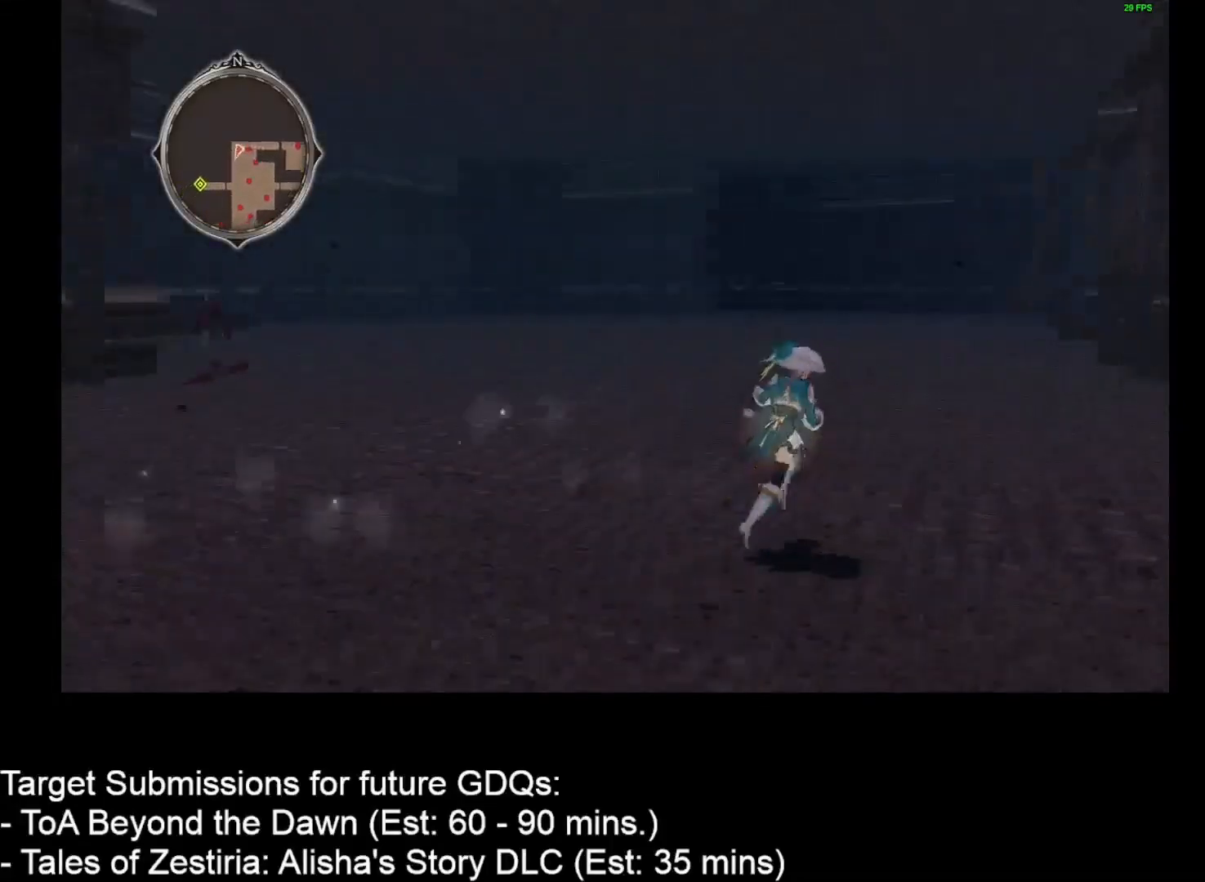
{"keys": ["d", "w"], "mouse": [], "events": []}
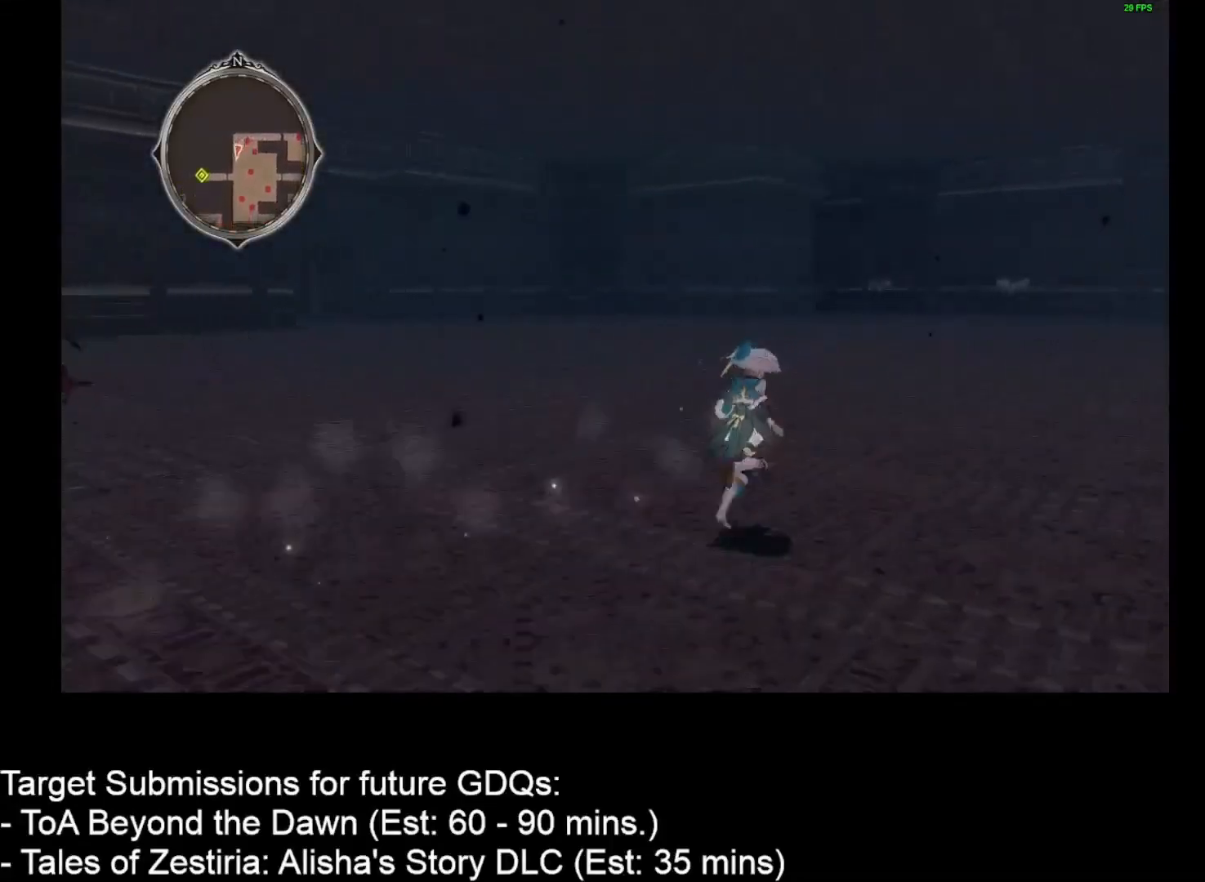
{"keys": ["d", "w"], "mouse": [], "events": []}
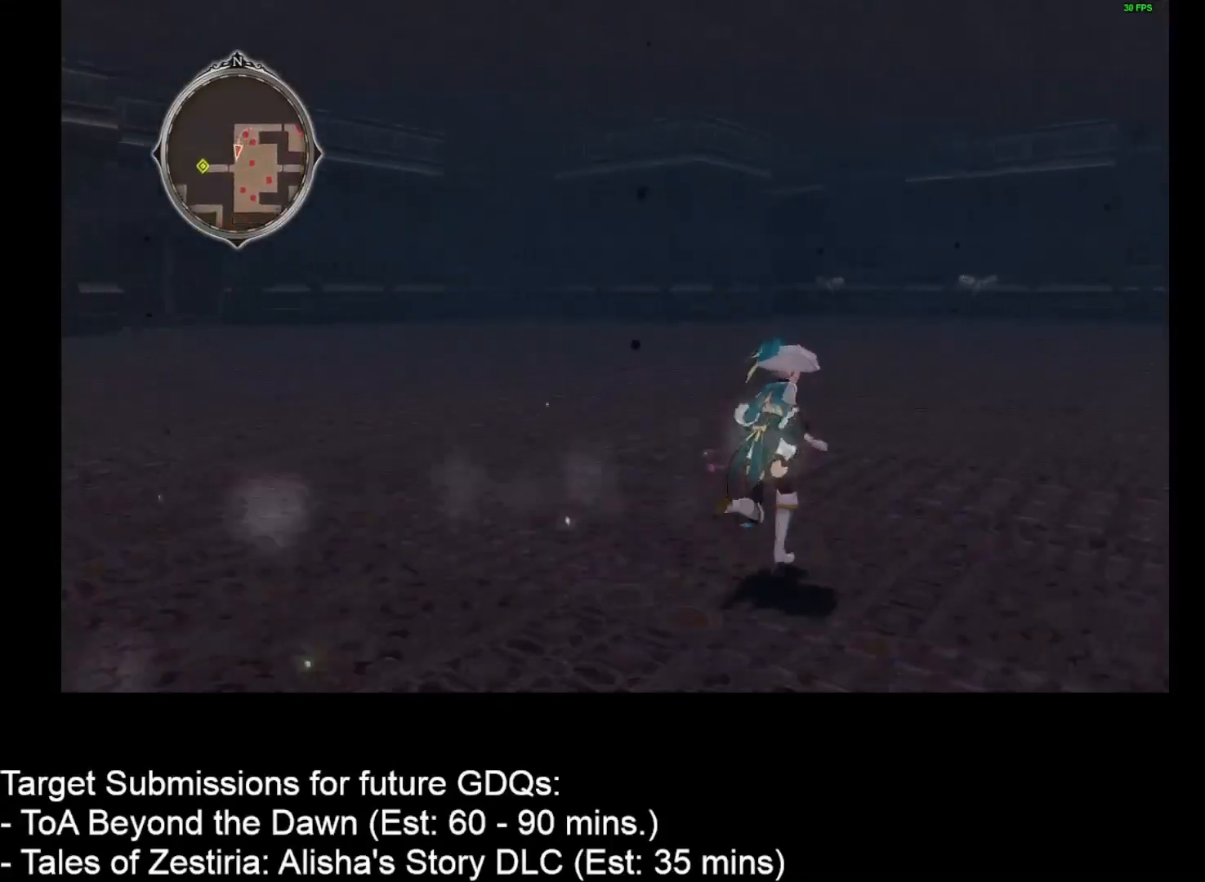
{"keys": ["d", "w"], "mouse": [], "events": []}
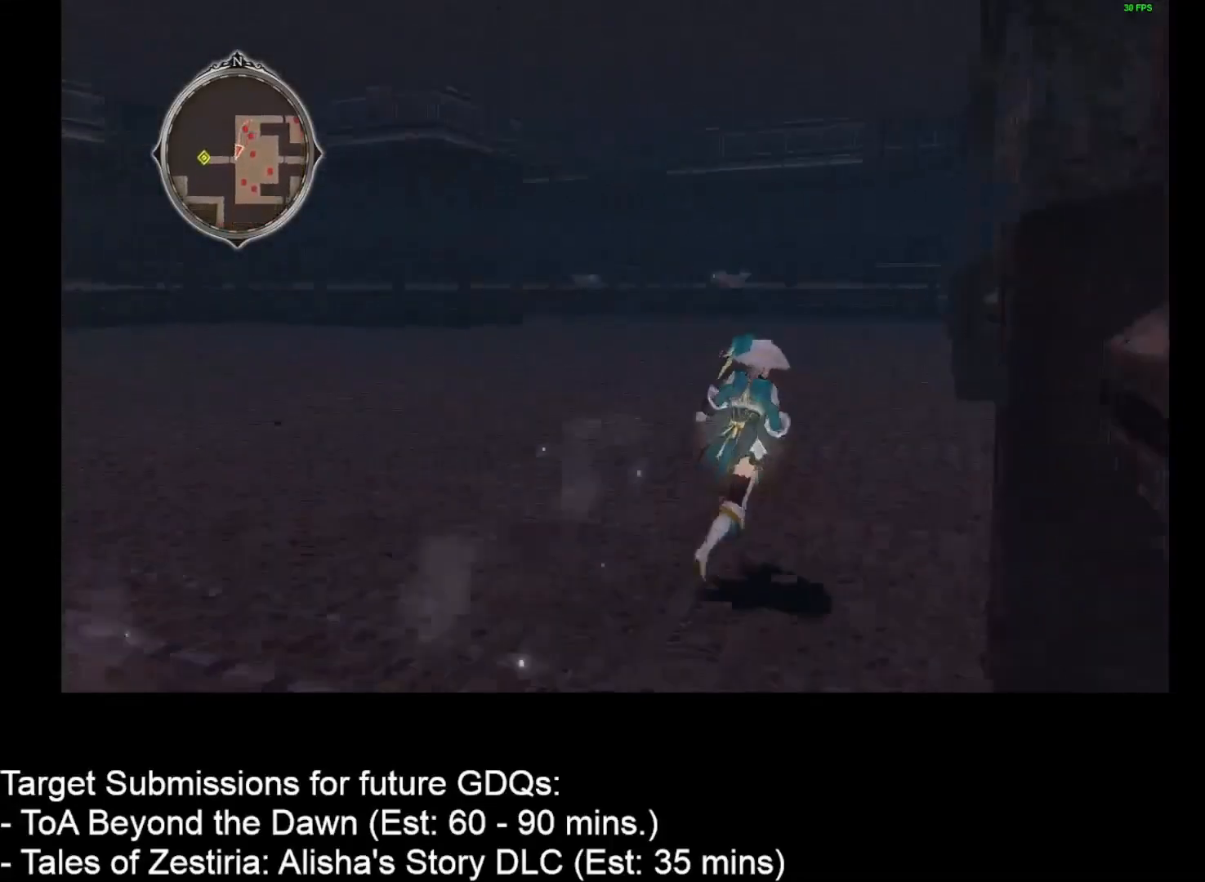
{"keys": ["d", "w"], "mouse": [], "events": []}
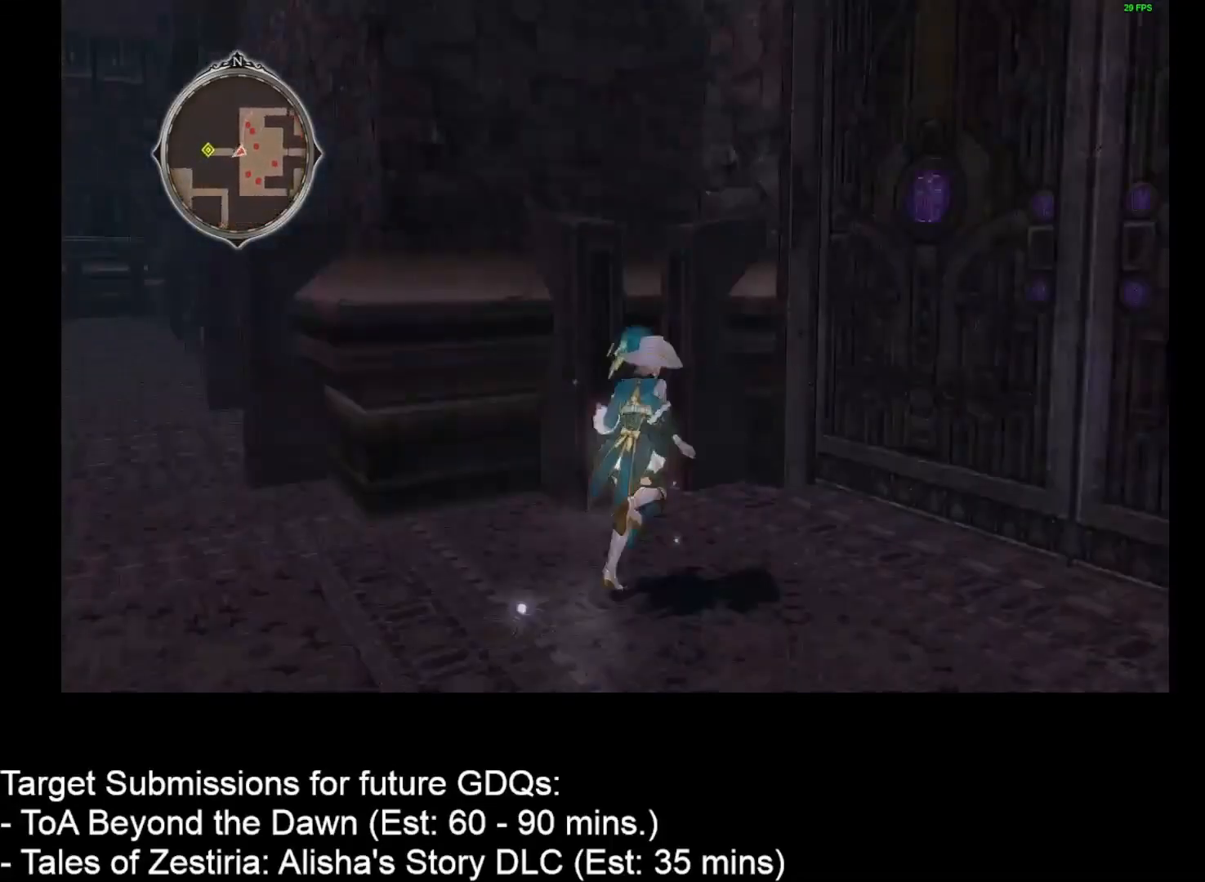
{"keys": ["w"], "mouse": ["left"], "events": [[267, "mouse_left", "down"], [267, "w", "up"], [317, "w", "down"], [350, "mouse_left", "up"], [450, "d", "up"], [450, "mouse_left", "down"]]}
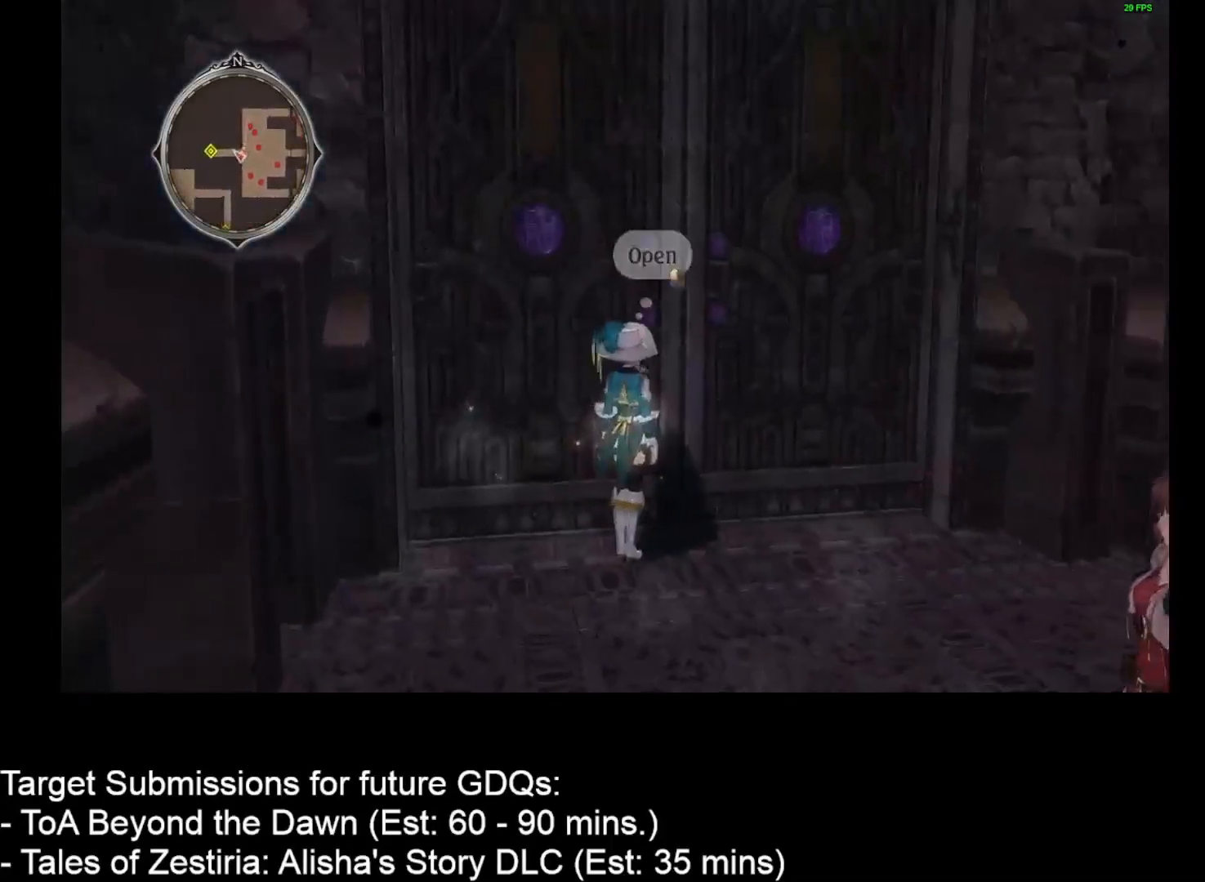
{"keys": [], "mouse": [], "events": [[67, "mouse_left", "up"], [67, "w", "up"], [133, "mouse_left", "down"], [183, "mouse_left", "up"], [267, "mouse_left", "down"], [350, "mouse_left", "up"]]}
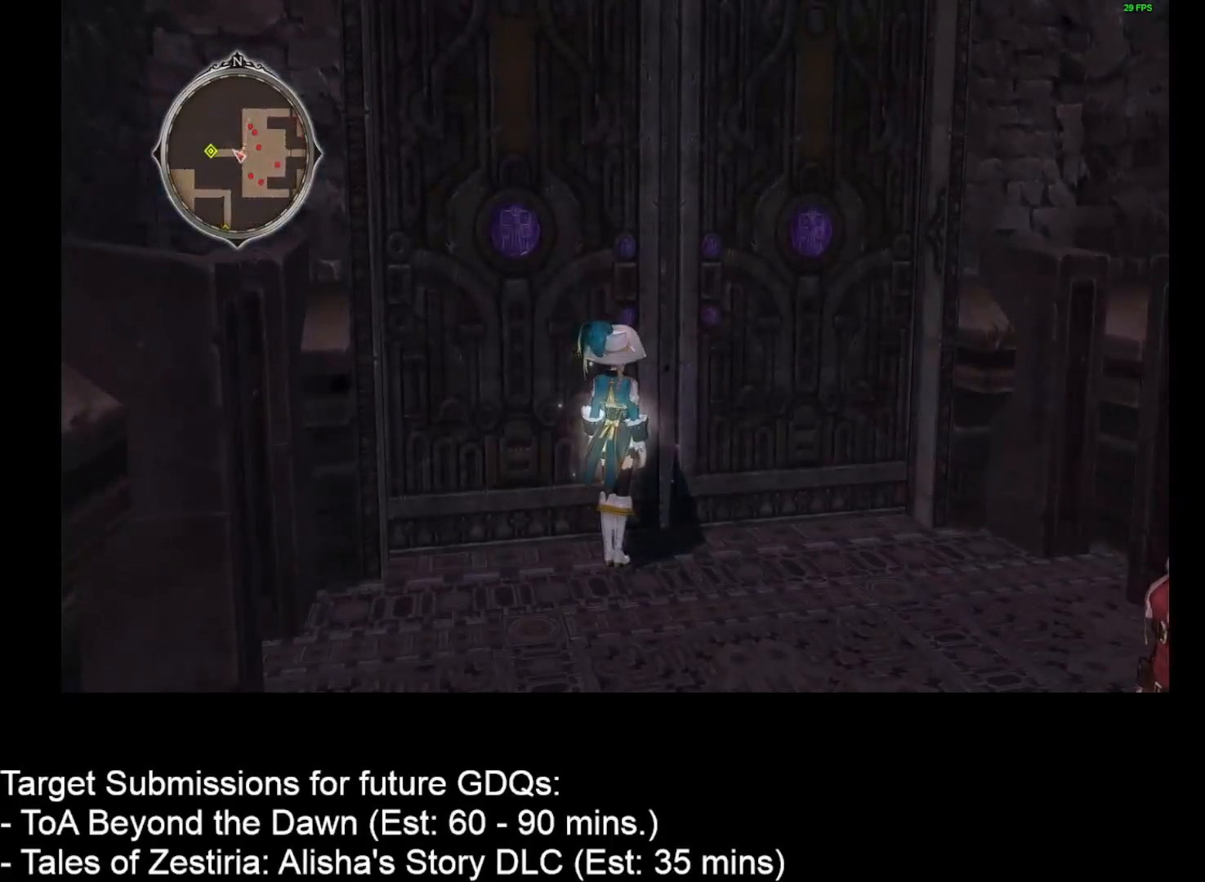
{"keys": [], "mouse": [], "events": []}
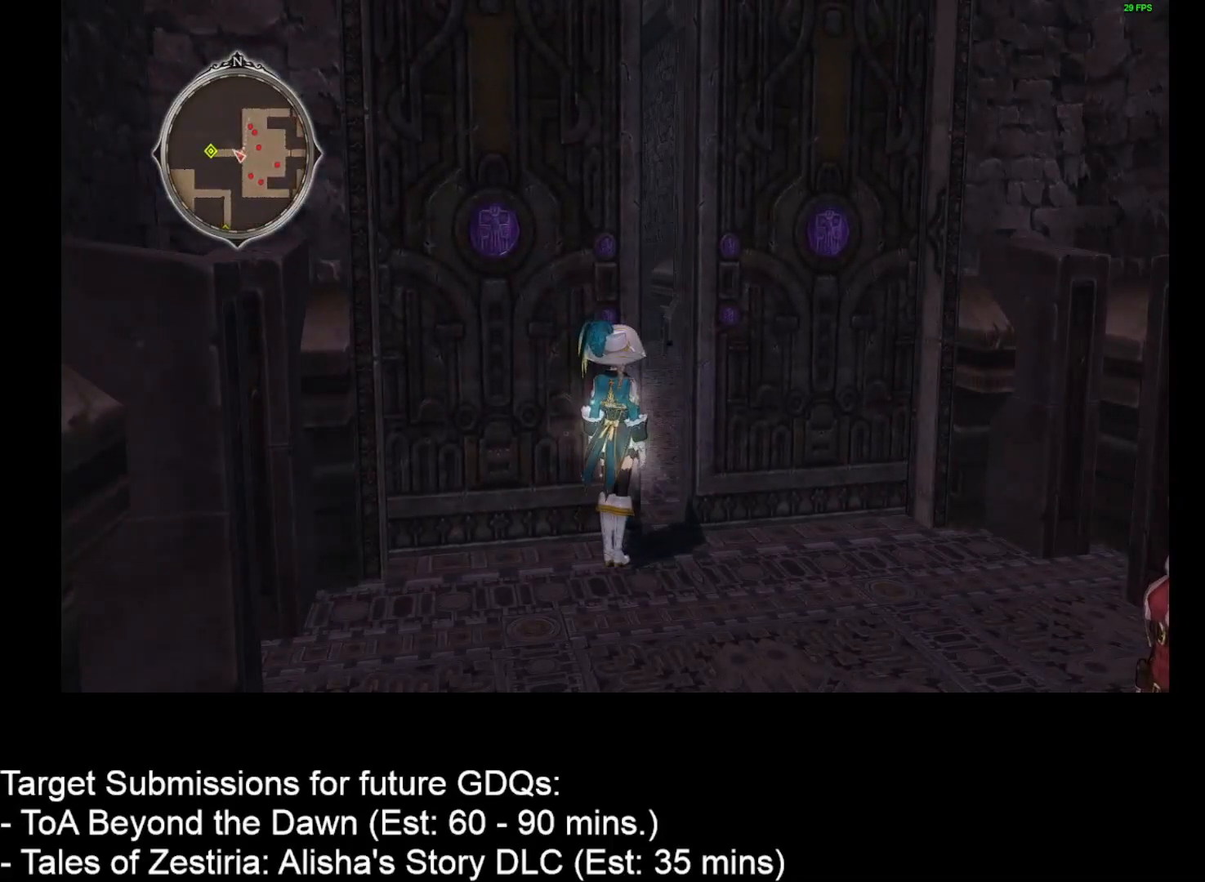
{"keys": [], "mouse": [], "events": []}
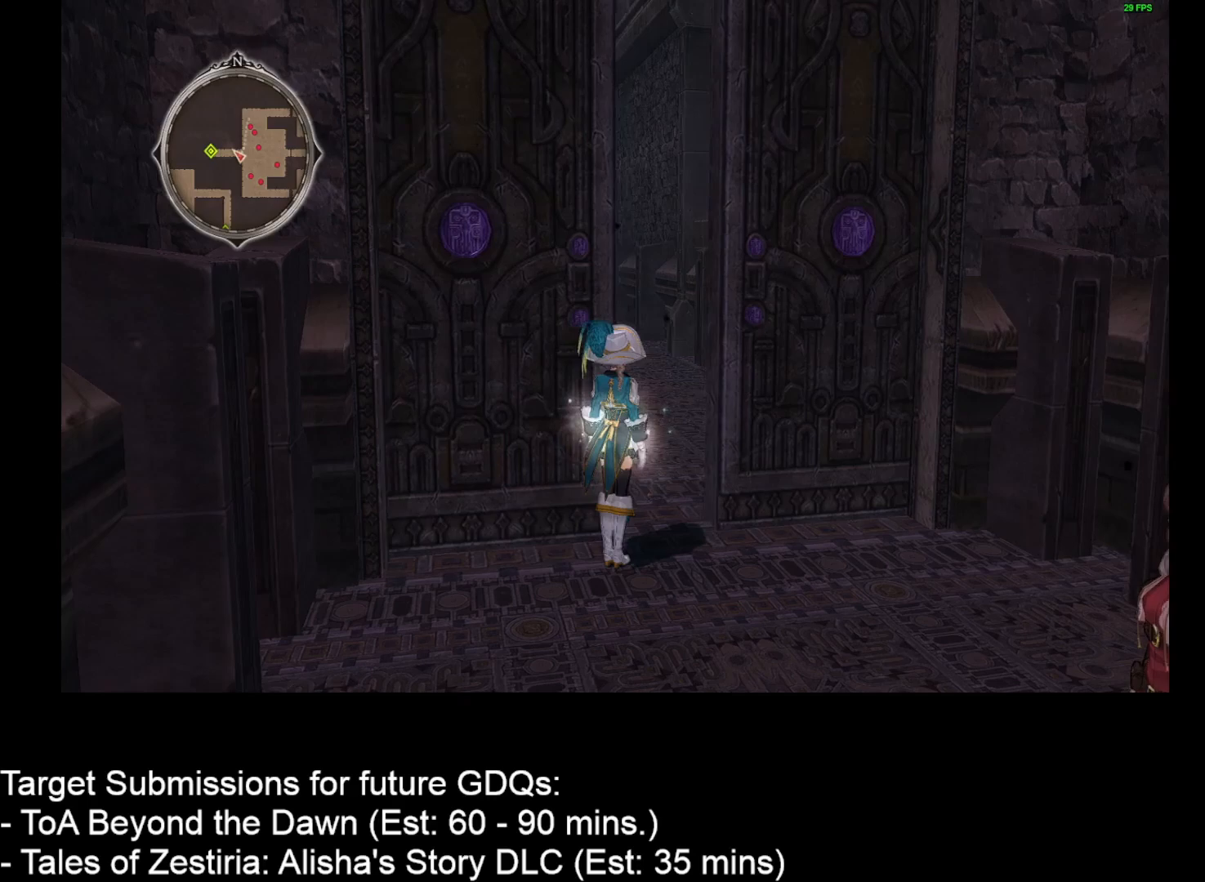
{"keys": [], "mouse": [], "events": []}
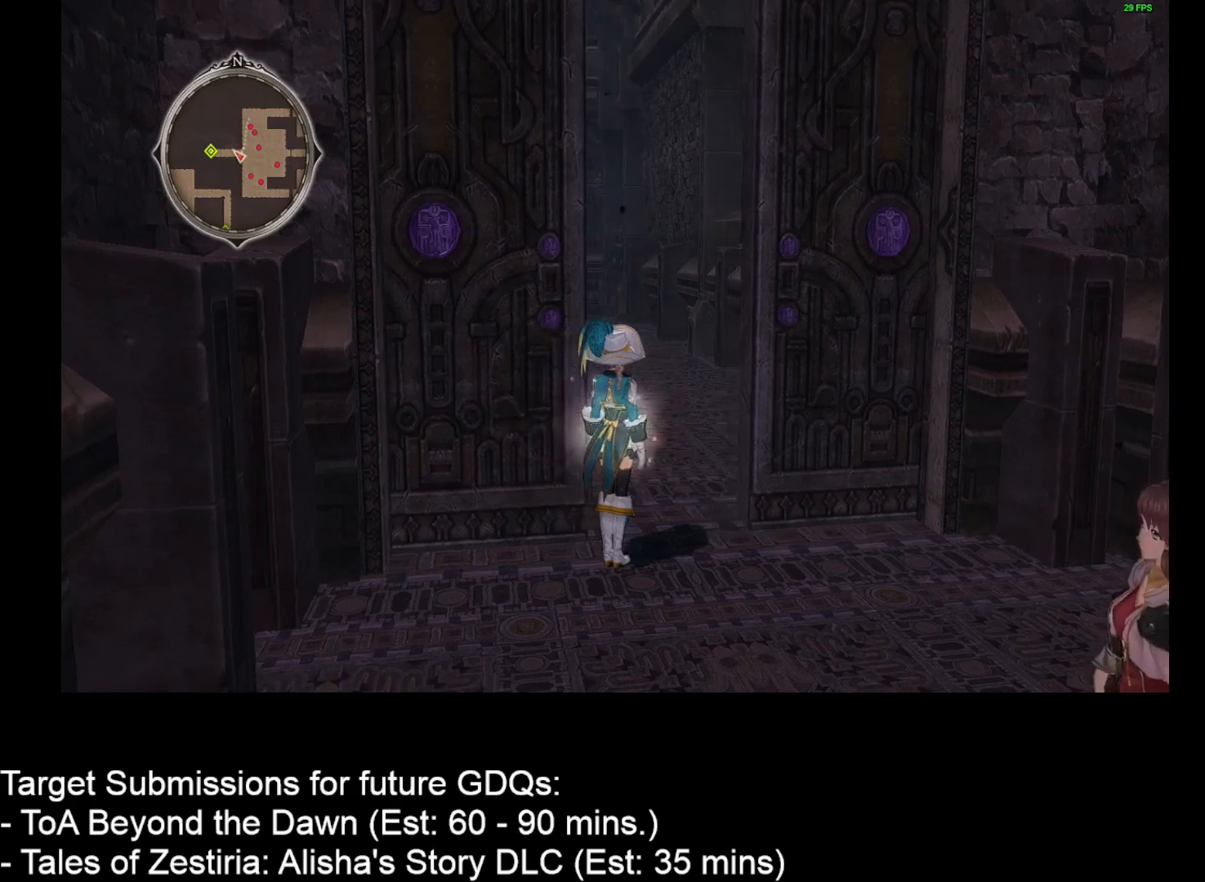
{"keys": [], "mouse": [], "events": []}
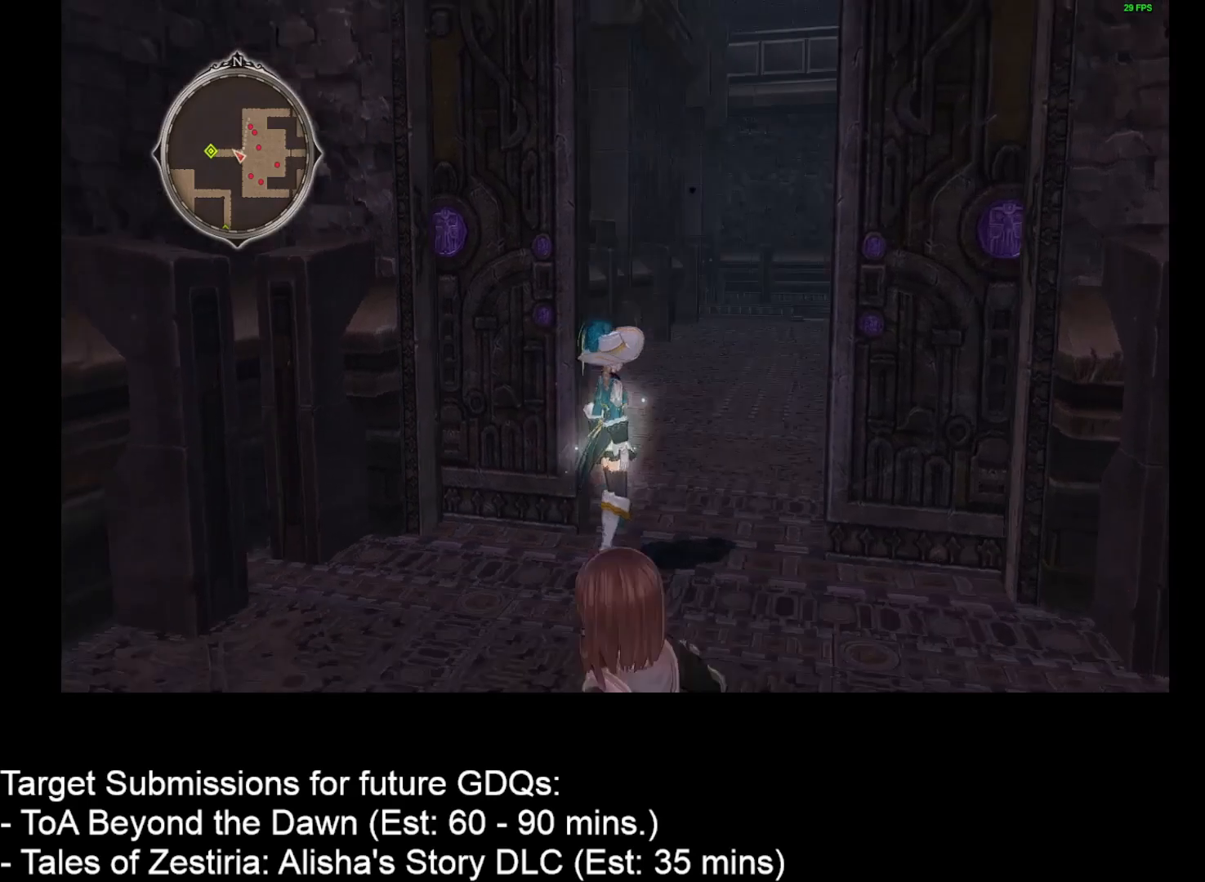
{"keys": [], "mouse": [], "events": []}
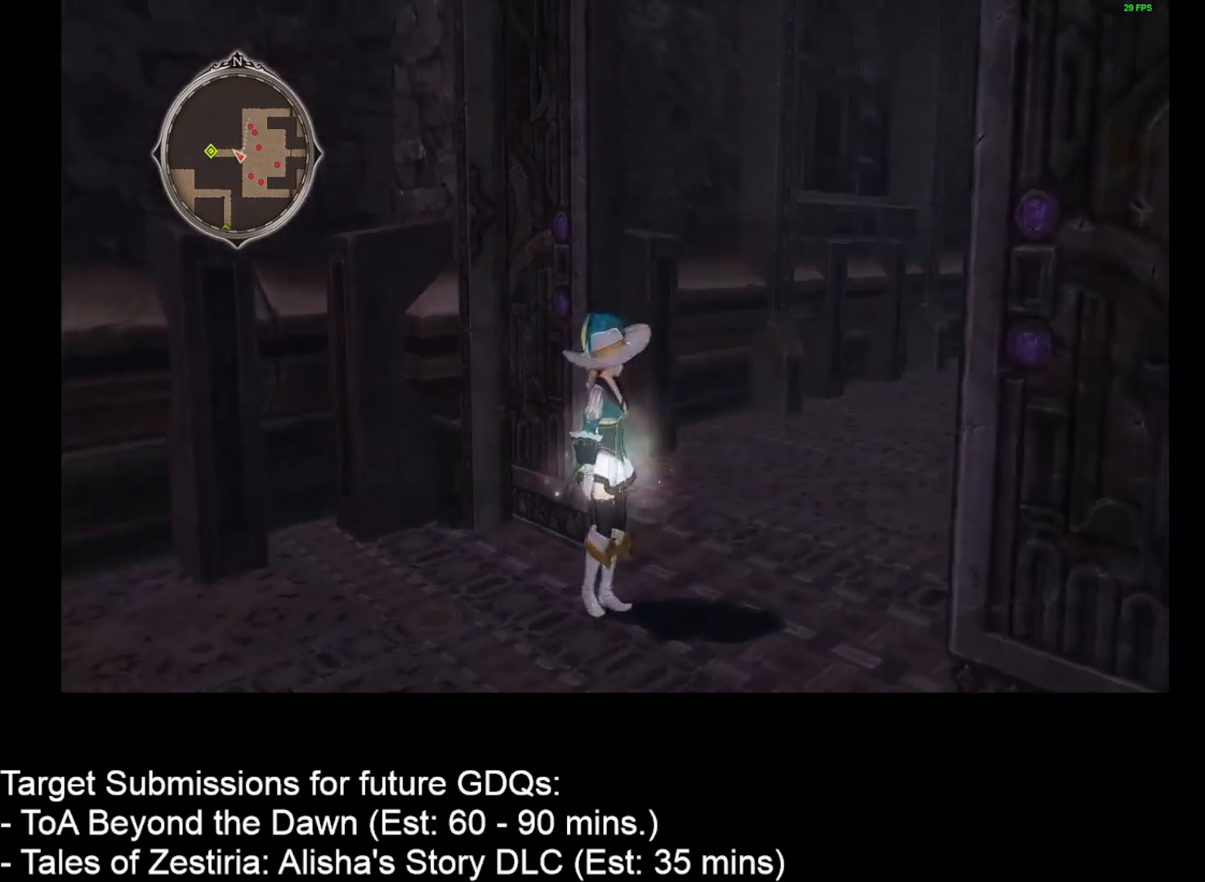
{"keys": ["d", "w"], "mouse": [], "events": [[150, "d", "down"], [150, "w", "down"]]}
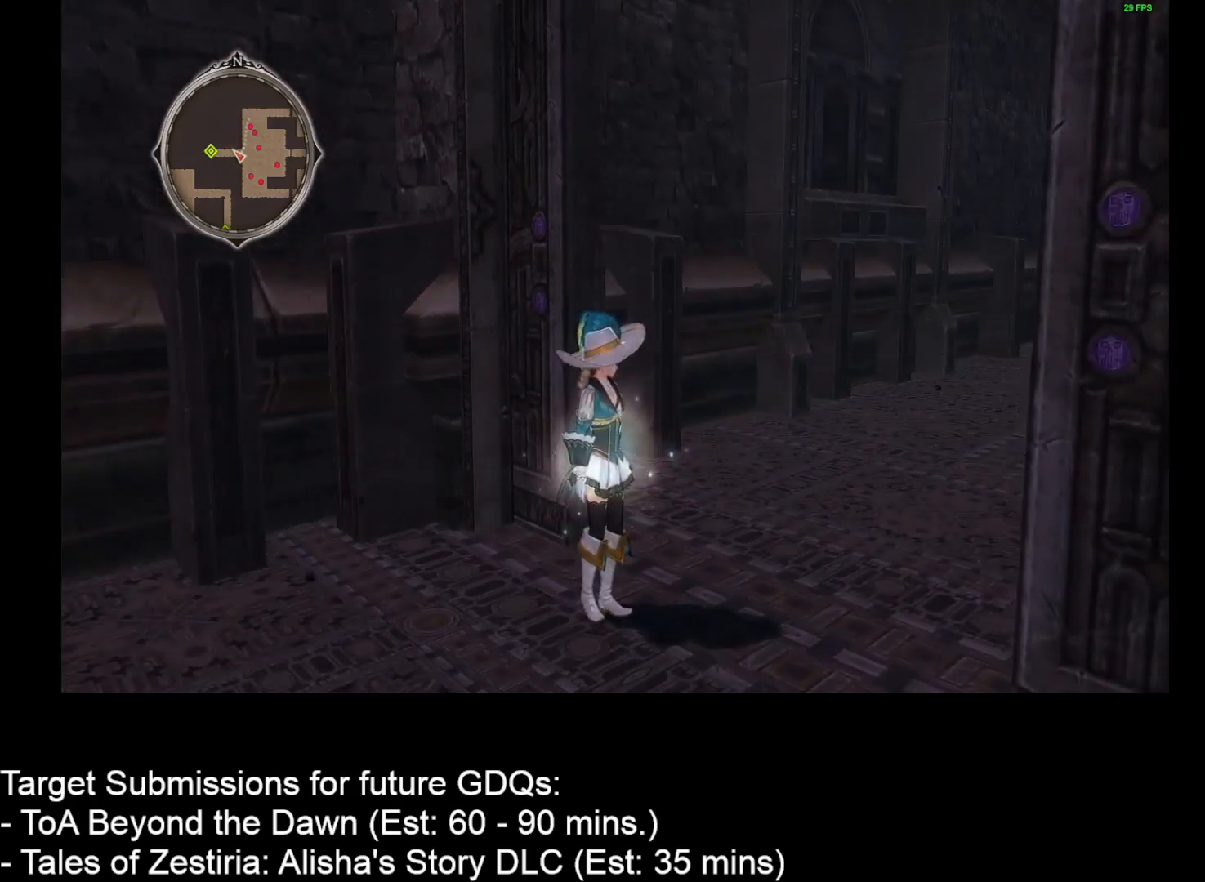
{"keys": ["d", "w"], "mouse": [], "events": []}
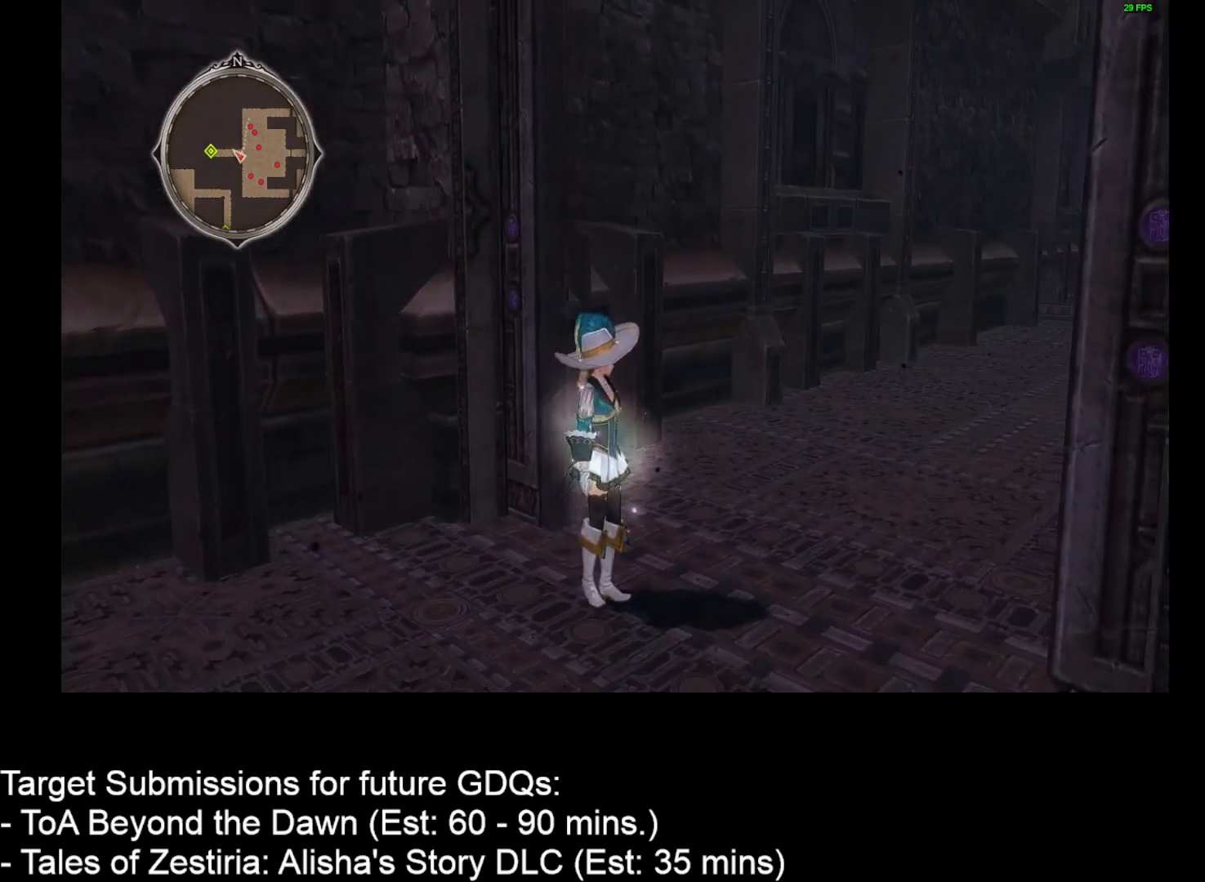
{"keys": ["d", "w"], "mouse": [], "events": []}
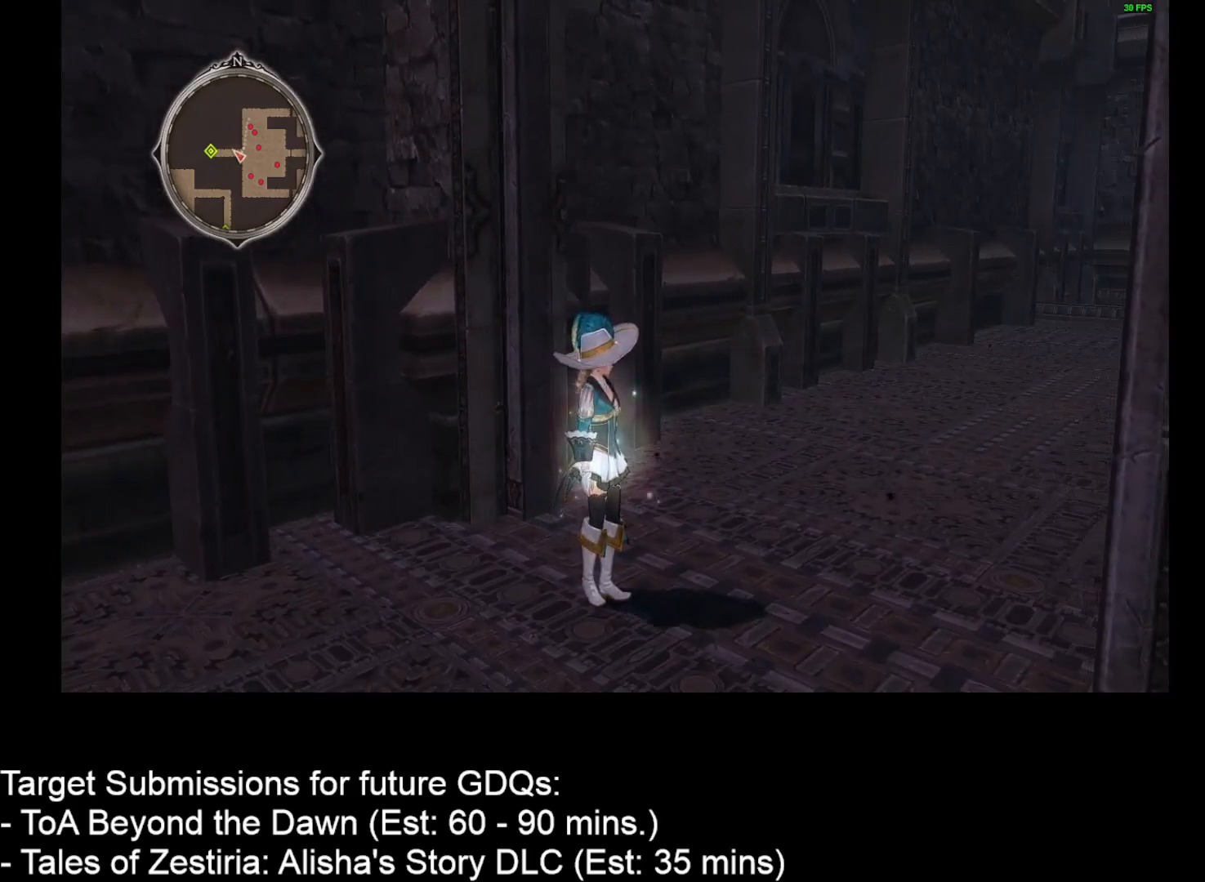
{"keys": ["d", "w"], "mouse": [], "events": []}
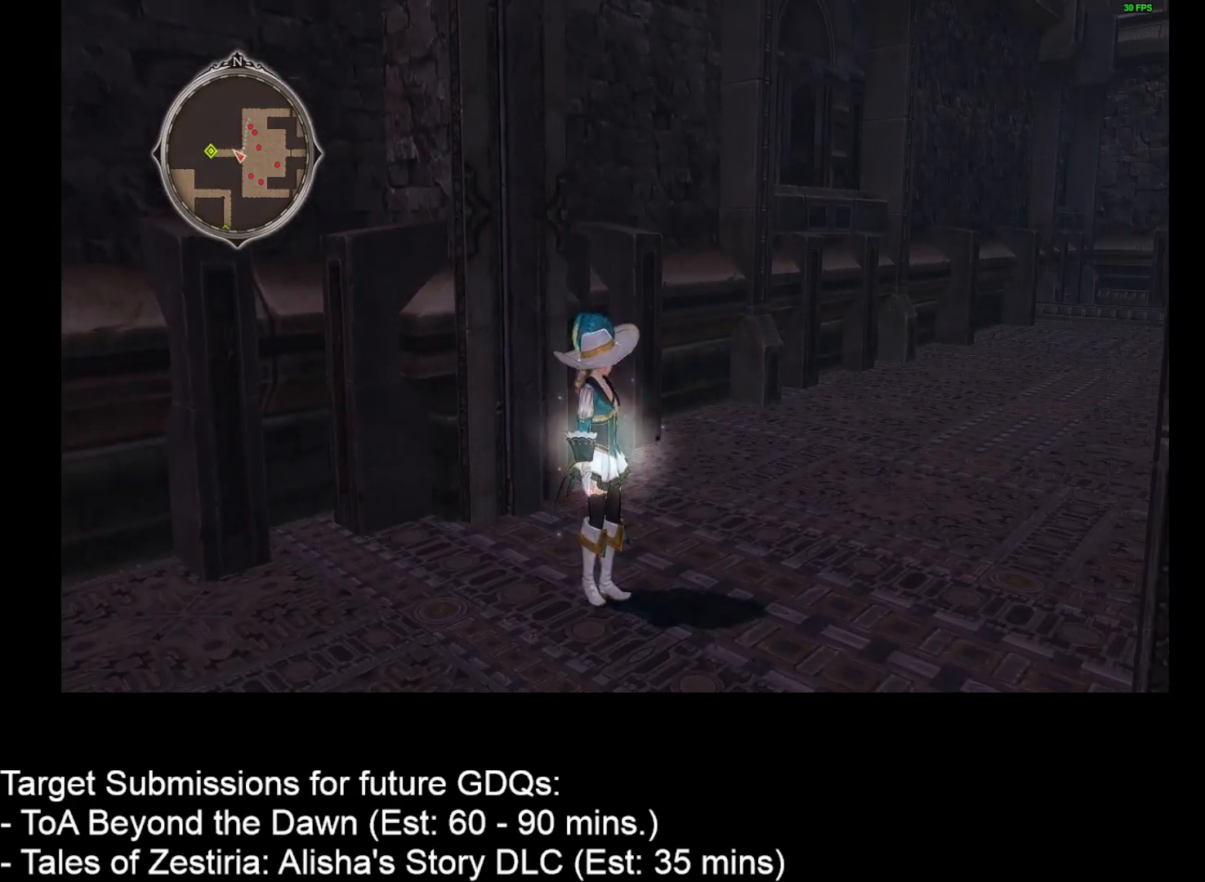
{"keys": ["d", "w"], "mouse": [], "events": []}
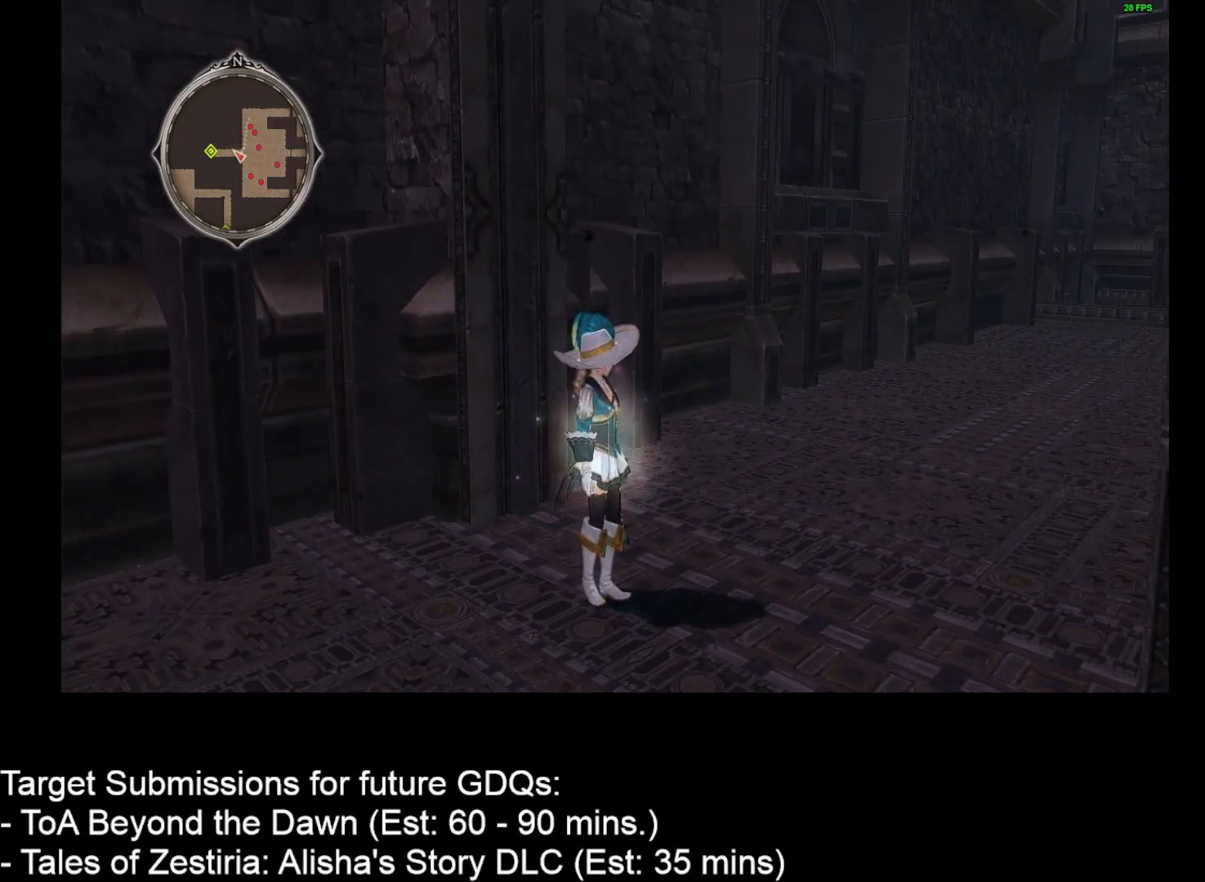
{"keys": ["d", "w"], "mouse": [], "events": []}
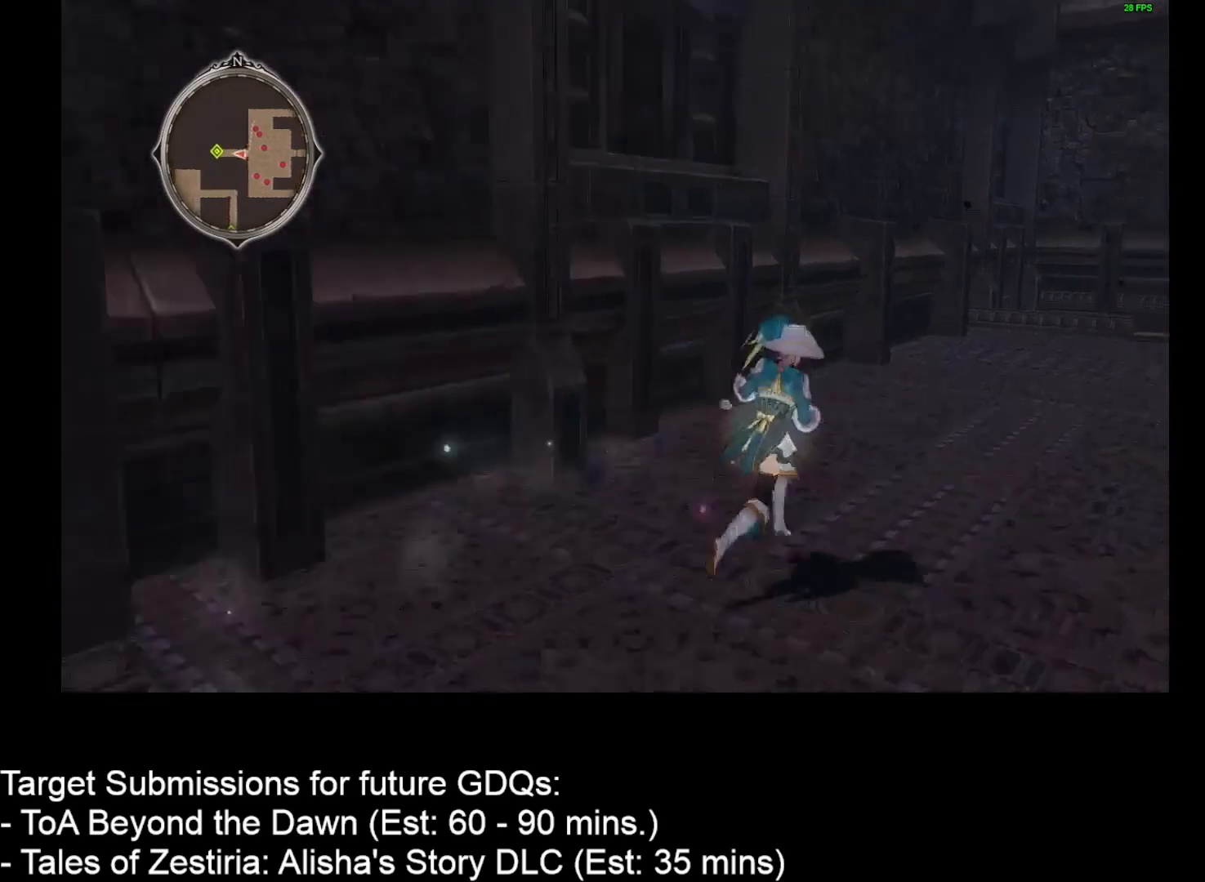
{"keys": ["d", "w"], "mouse": [], "events": []}
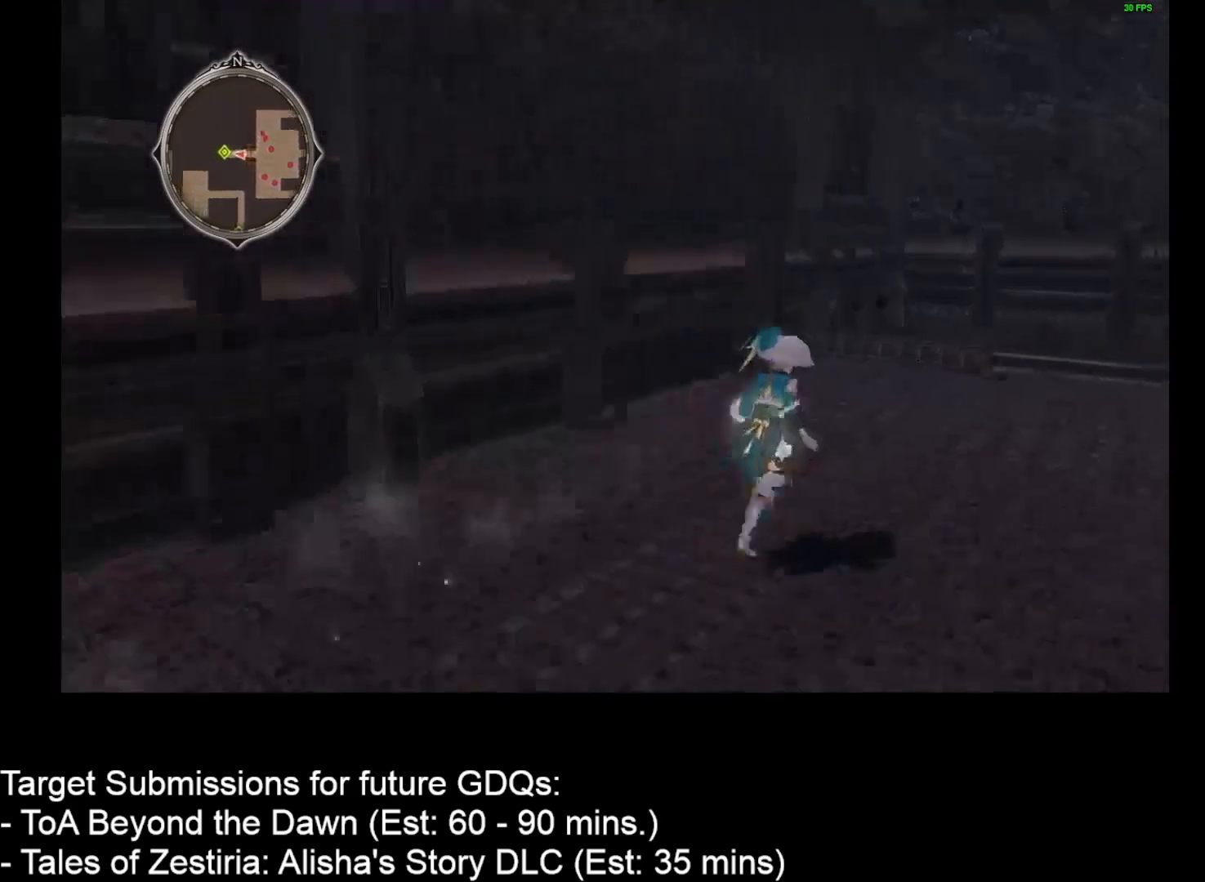
{"keys": ["d", "w"], "mouse": [], "events": []}
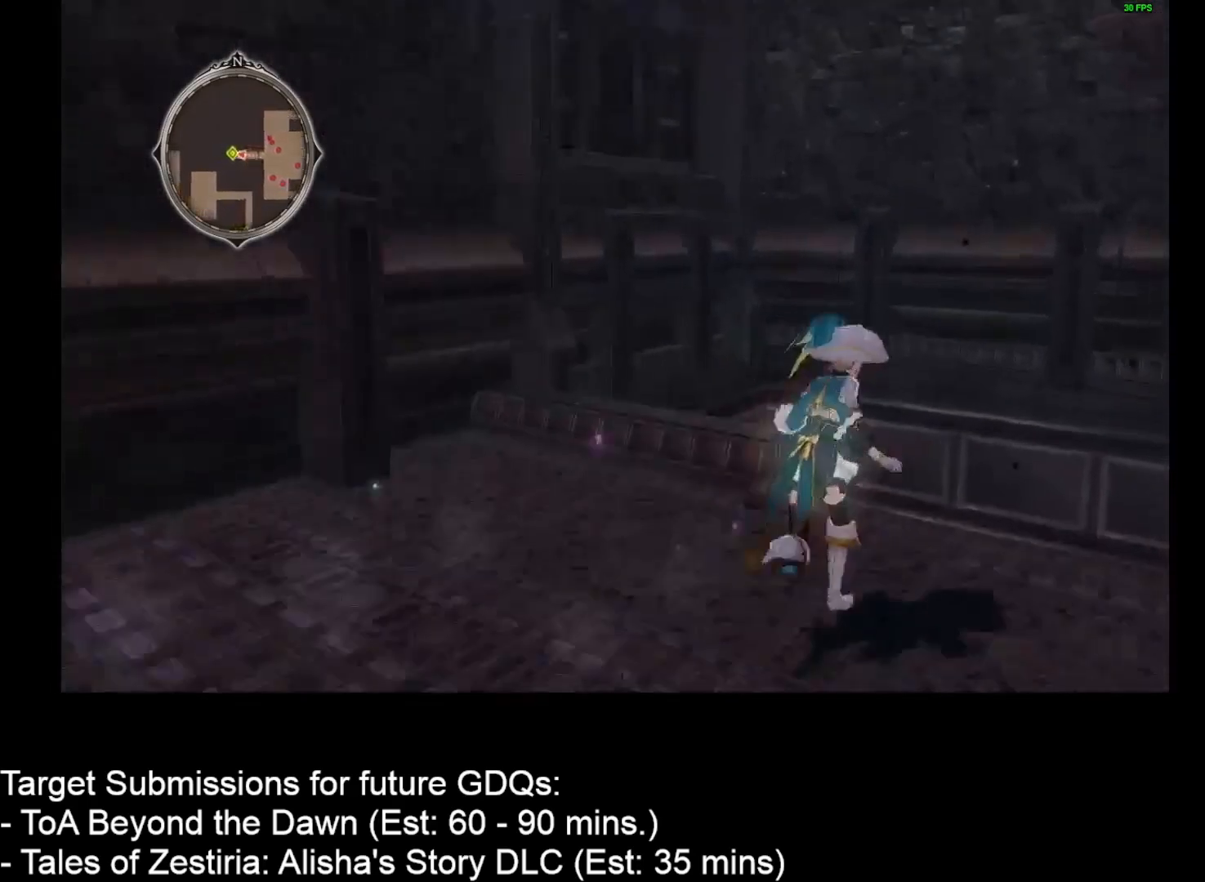
{"keys": ["d", "w"], "mouse": [], "events": []}
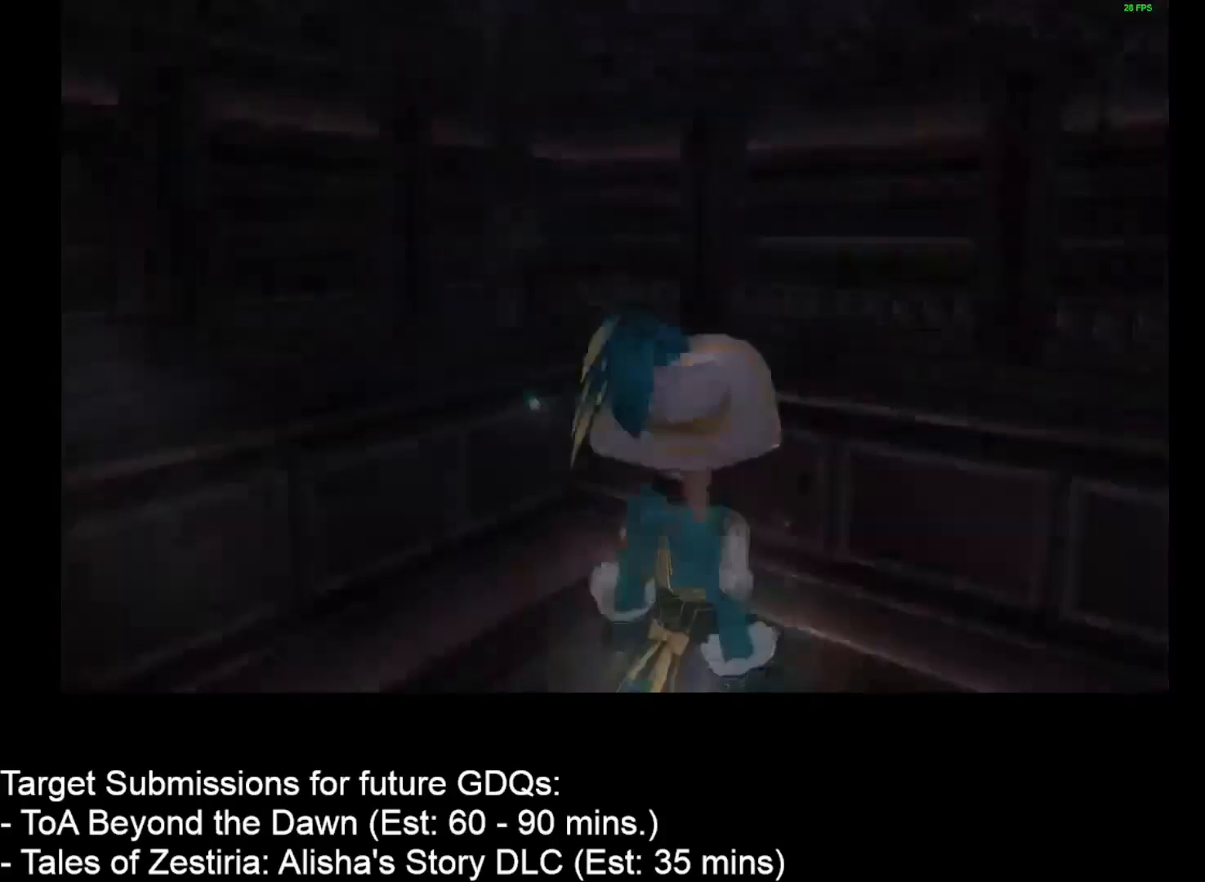
{"keys": [], "mouse": [], "events": [[367, "d", "up"], [367, "w", "up"]]}
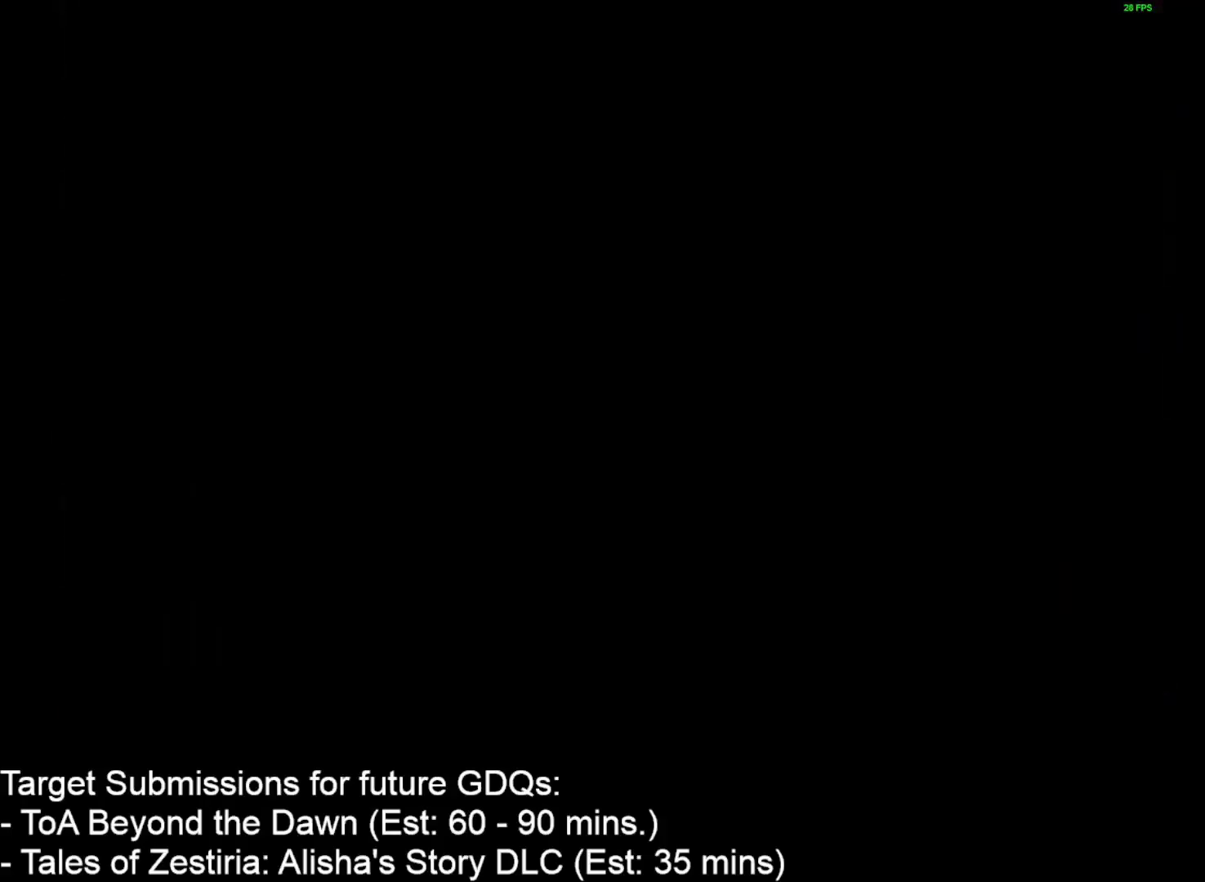
{"keys": [], "mouse": [], "events": []}